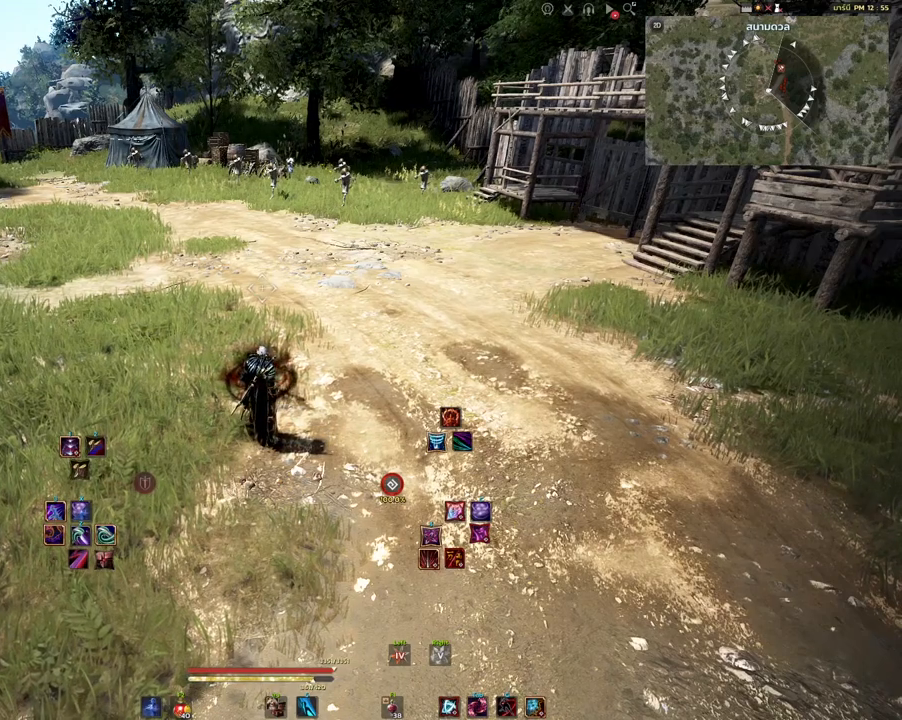
Gameplay with keyboard and mouse; each line is a JSON object with the keys and mouse buttons held at the frame after it. "events" lists presses ("down") and releases ("up") of "a", "d", "e", "f4", "q", "s", "shift", "space", "w", "mouse_left" and "mouse_right" between this image and that frame as [ms after this image, input, new state], when the widget could be followed in between. "mouse_left", "mouse_right" = the "left", "right" buttons of the "mouse" list. No other keys are recorded. Mouse movement is not recorded. Not read: other_keys.
{"keys": [], "mouse": ["right"], "events": [[33, "w", "down"], [267, "w", "up"], [417, "mouse_right", "down"]]}
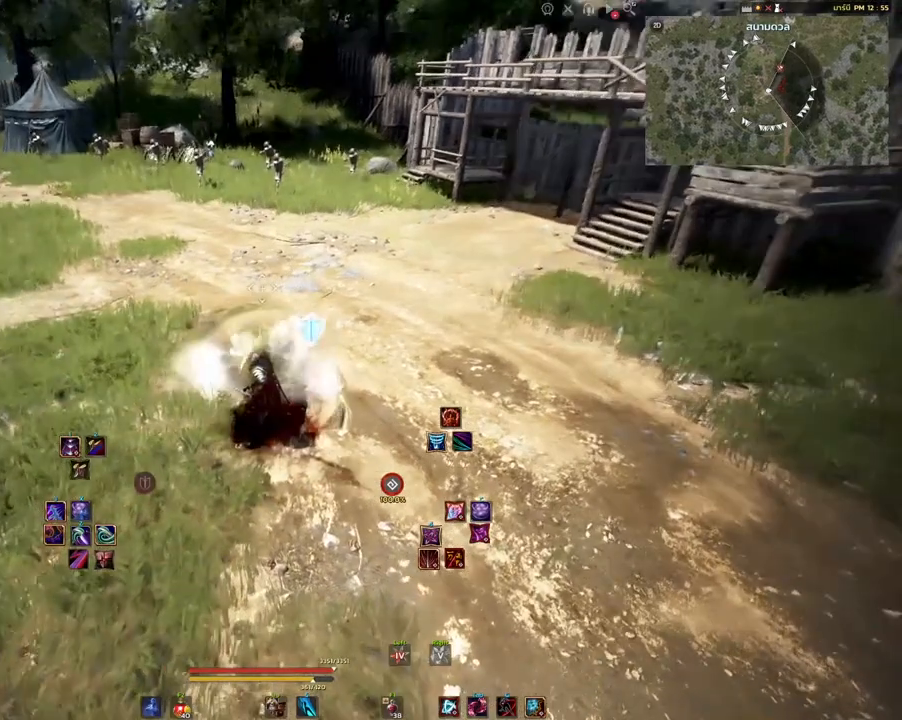
{"keys": [], "mouse": [], "events": [[433, "mouse_right", "up"]]}
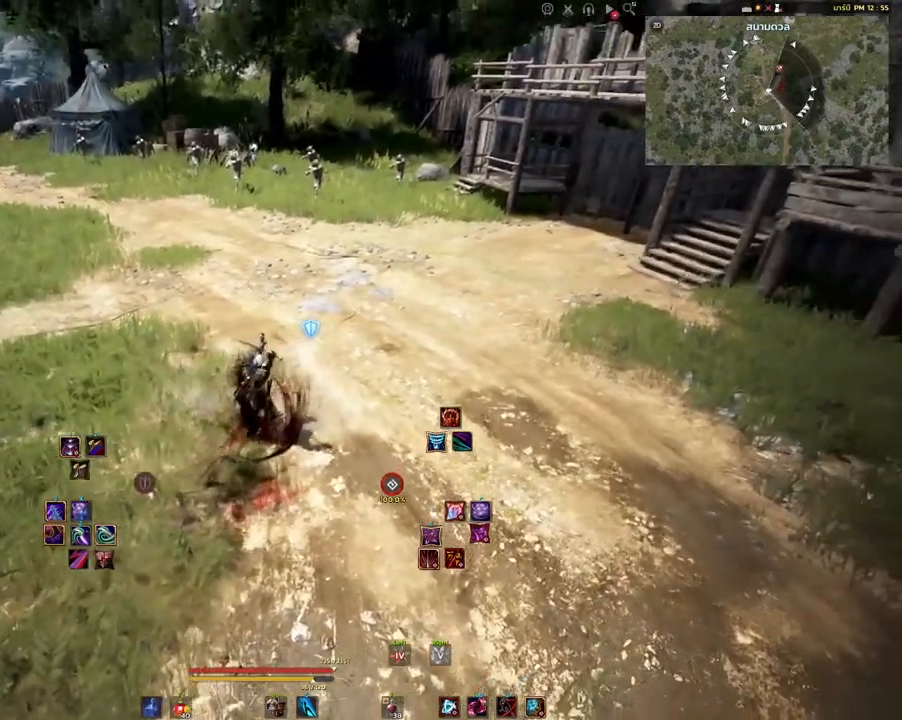
{"keys": ["shift"], "mouse": [], "events": [[133, "mouse_right", "down"], [350, "mouse_right", "up"], [417, "shift", "down"]]}
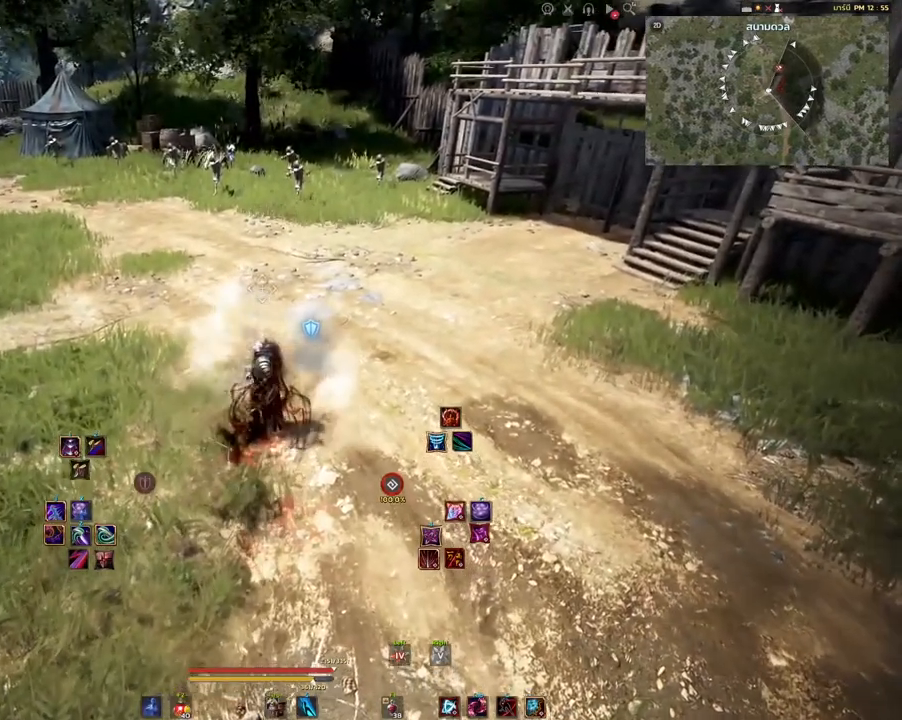
{"keys": [], "mouse": [], "events": [[100, "s", "down"], [200, "s", "up"], [200, "shift", "up"]]}